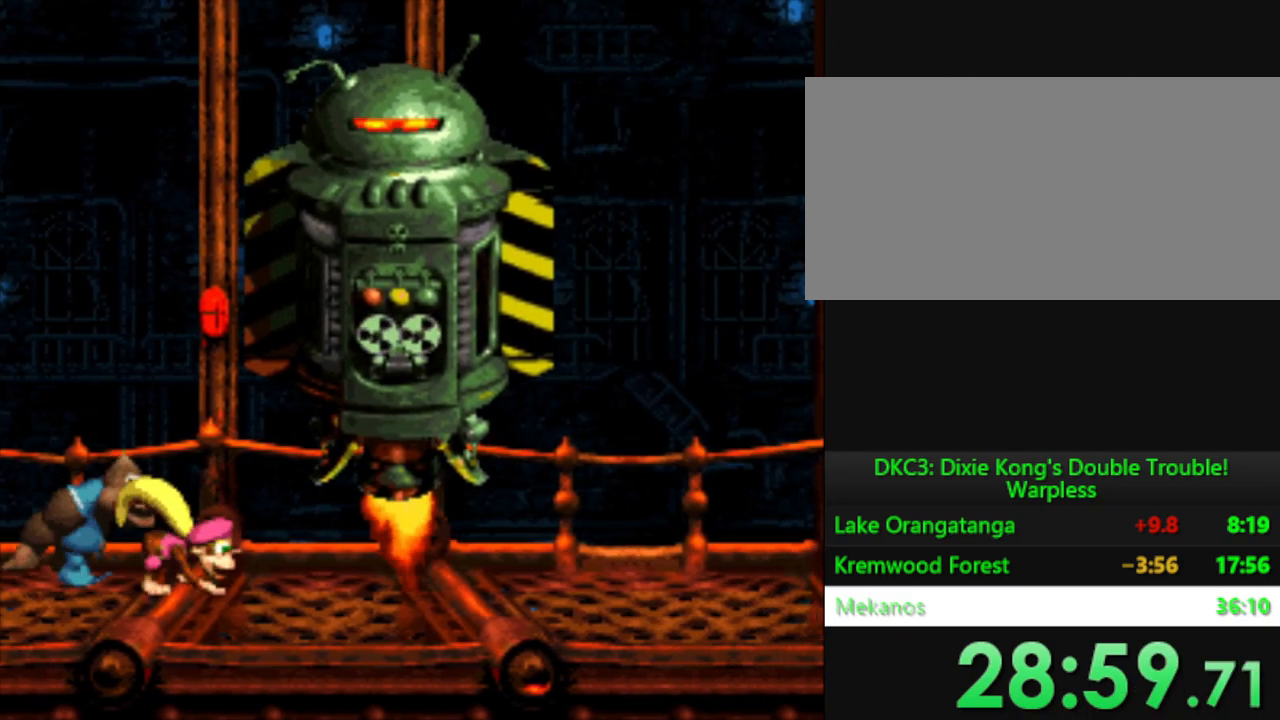
Gameplay with a controller (Nintendo layout); each line is a JSON object with the inputs held at the frame after it. "events" lists button and stick changes between this image and that frame as [ms after this image, input, new state], when the widget could be followed in between. Not read: L3 R3.
{"buttons": ["Y"], "events": []}
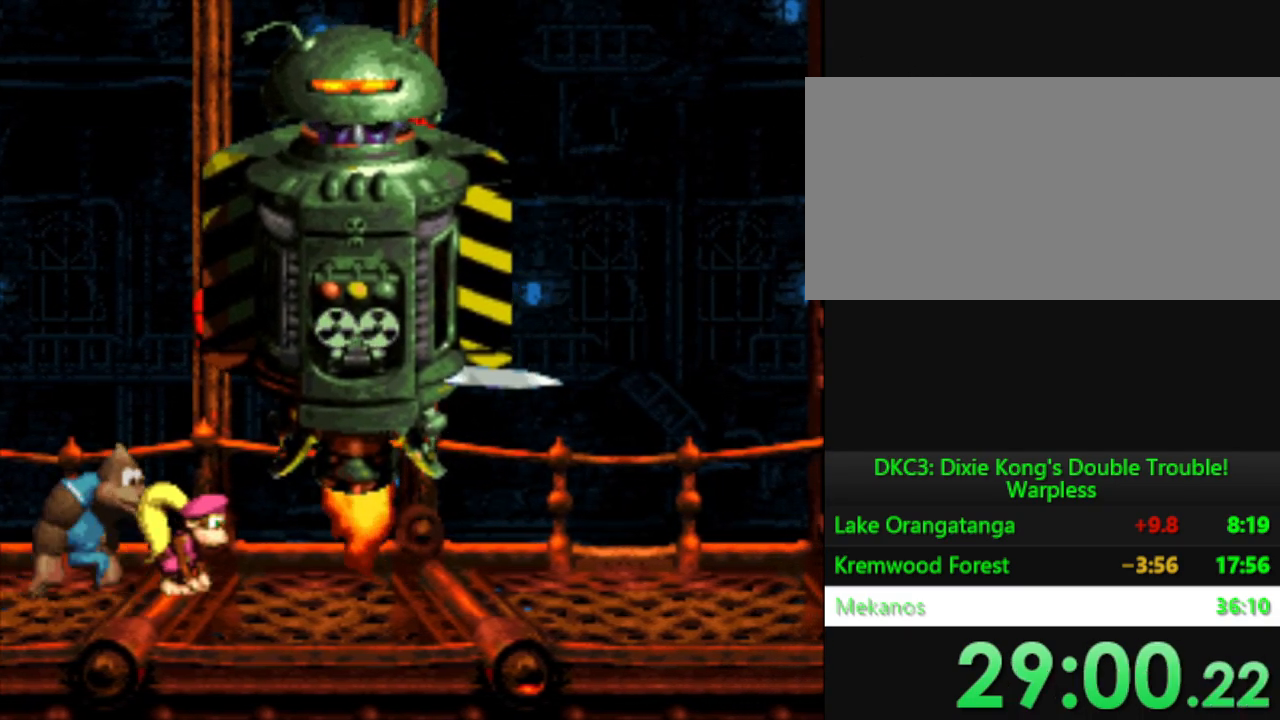
{"buttons": ["Y"], "events": [[201, "DPAD_RIGHT", "down"], [251, "DPAD_RIGHT", "up"]]}
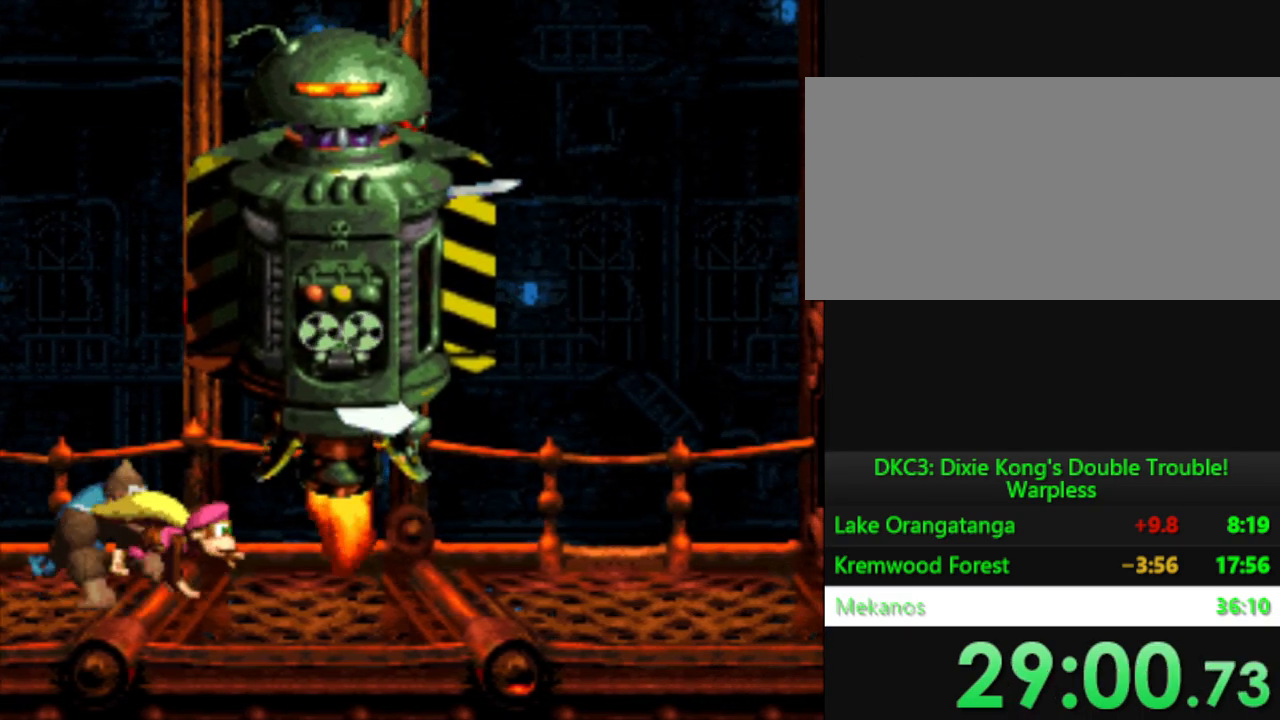
{"buttons": ["Y"], "events": [[33, "B", "down"], [284, "B", "up"]]}
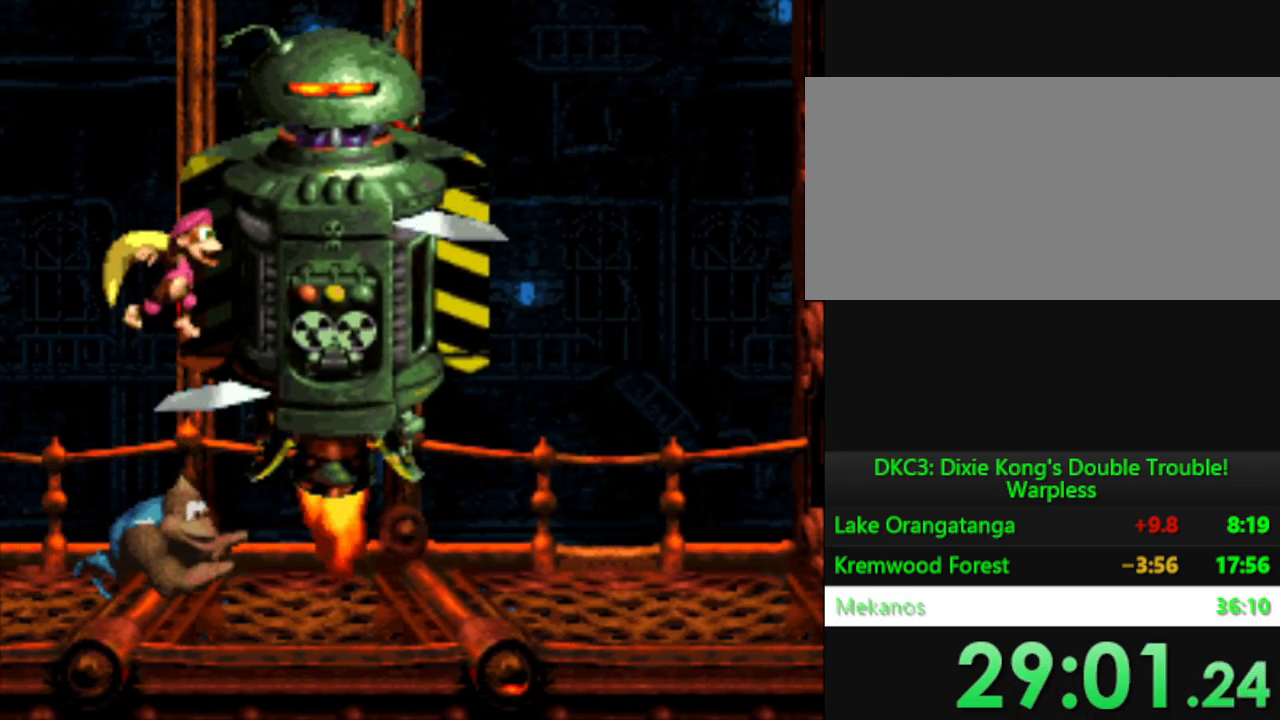
{"buttons": ["B", "Y"], "events": [[301, "B", "down"]]}
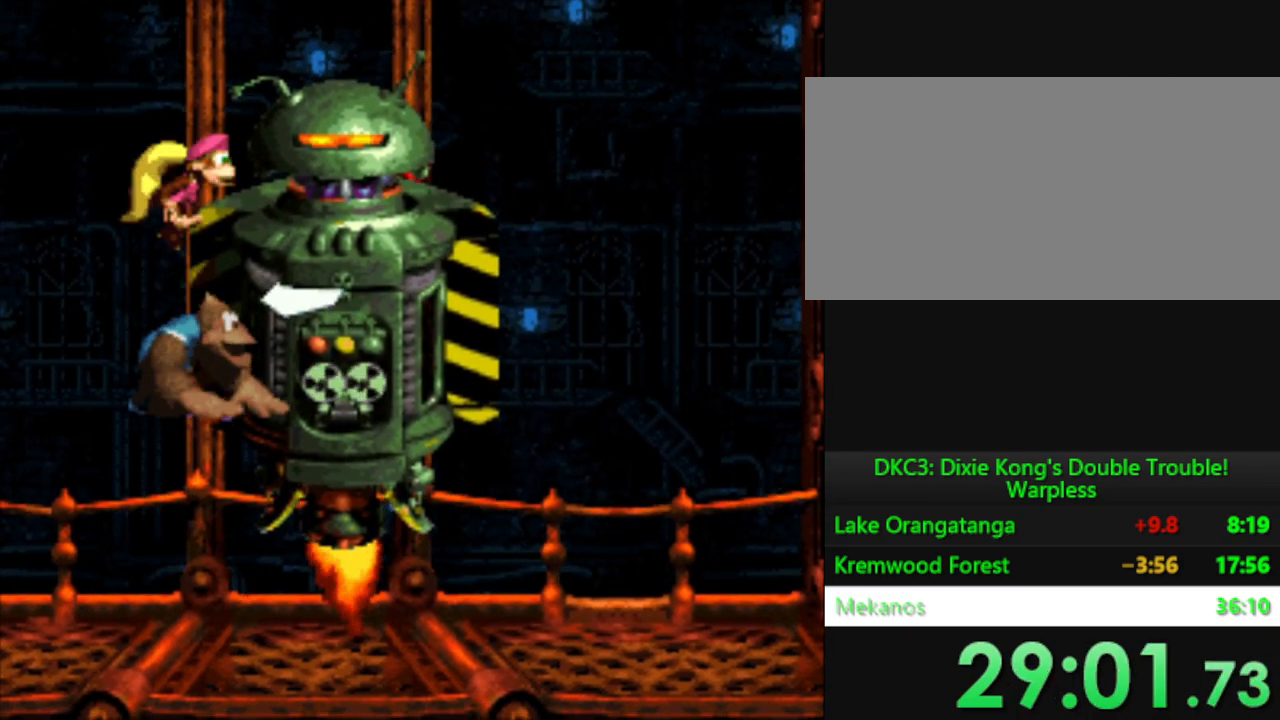
{"buttons": ["Y"], "events": [[100, "B", "up"]]}
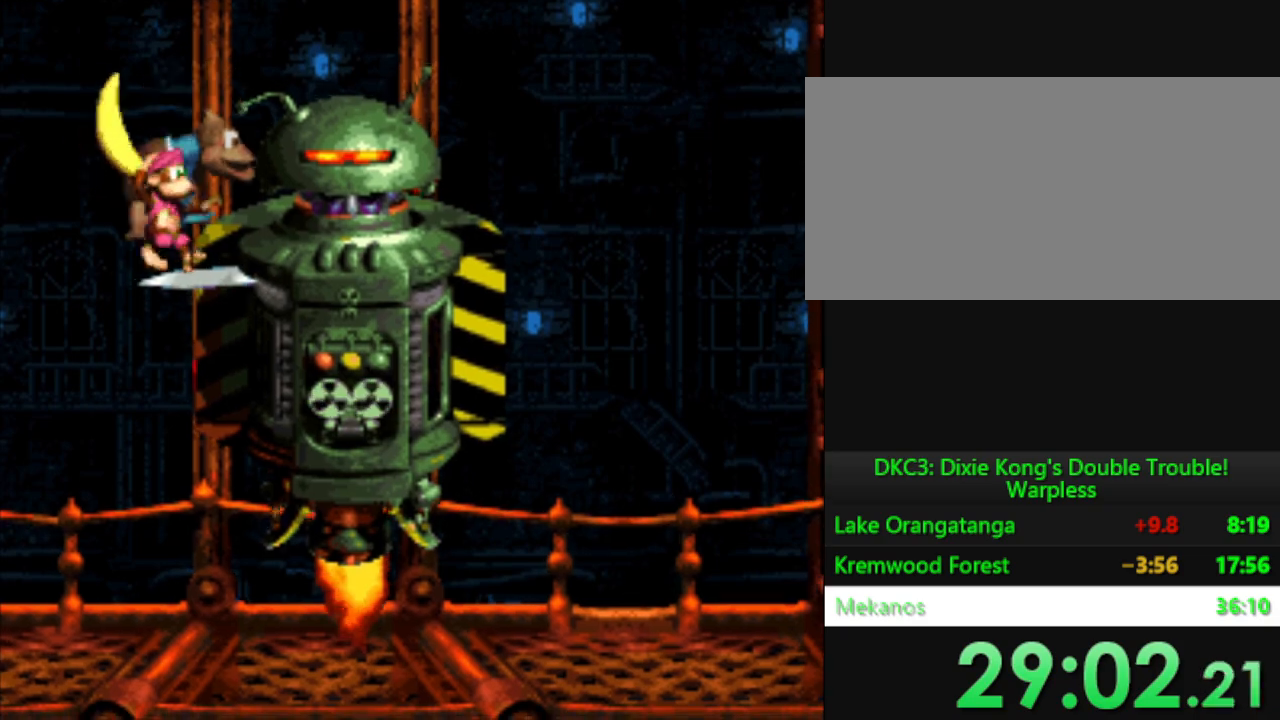
{"buttons": ["Y"], "events": [[17, "B", "down"], [84, "DPAD_RIGHT", "down"], [301, "B", "up"], [401, "DPAD_RIGHT", "up"]]}
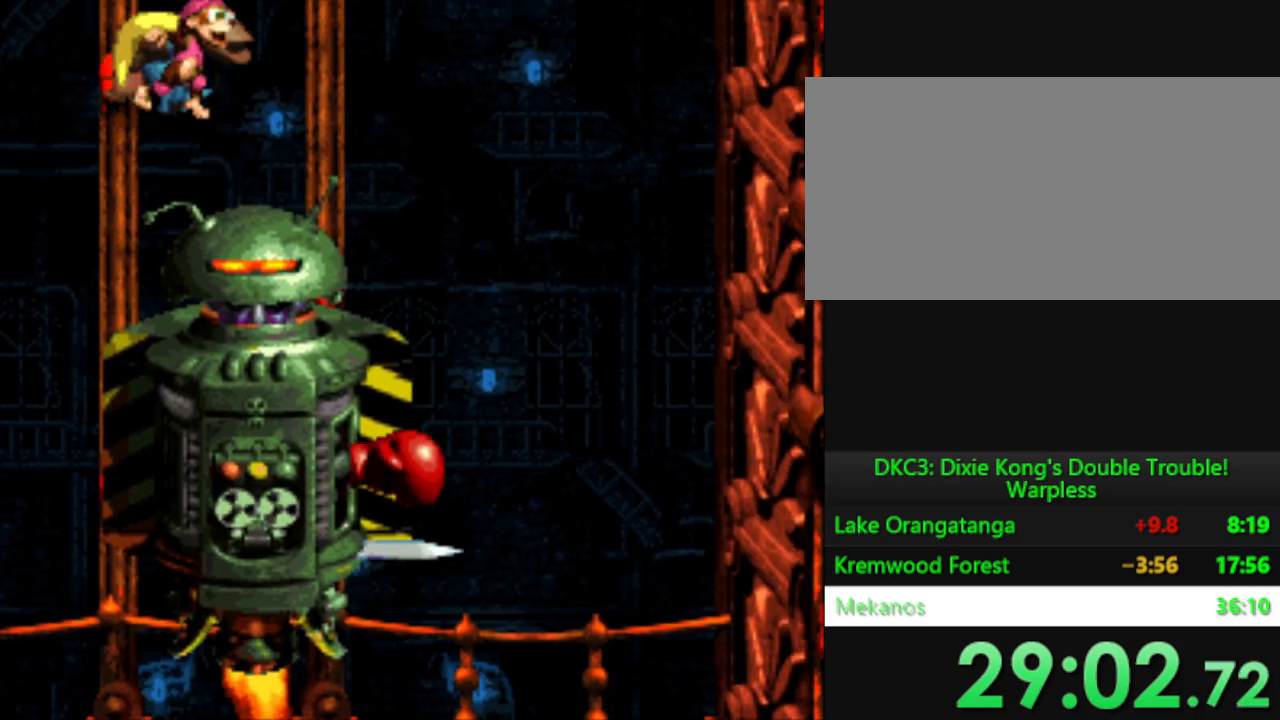
{"buttons": ["Y"], "events": []}
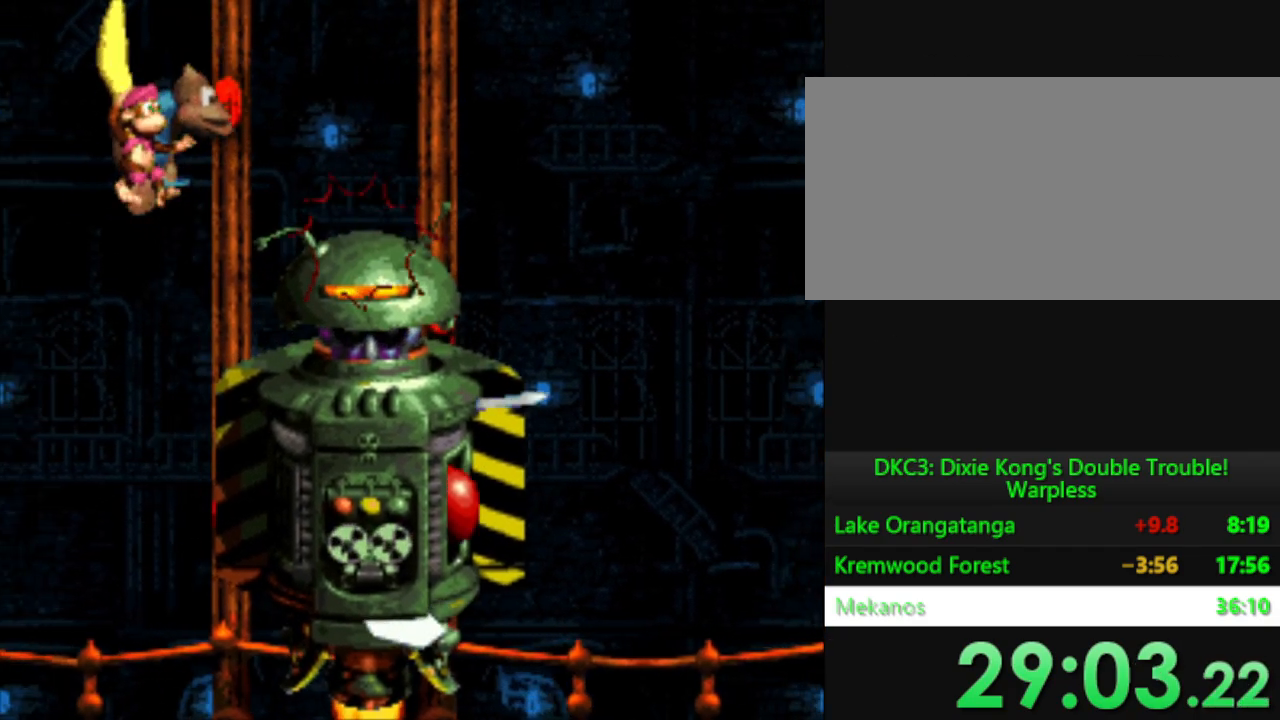
{"buttons": ["Y", "DPAD_LEFT"], "events": [[401, "DPAD_LEFT", "down"]]}
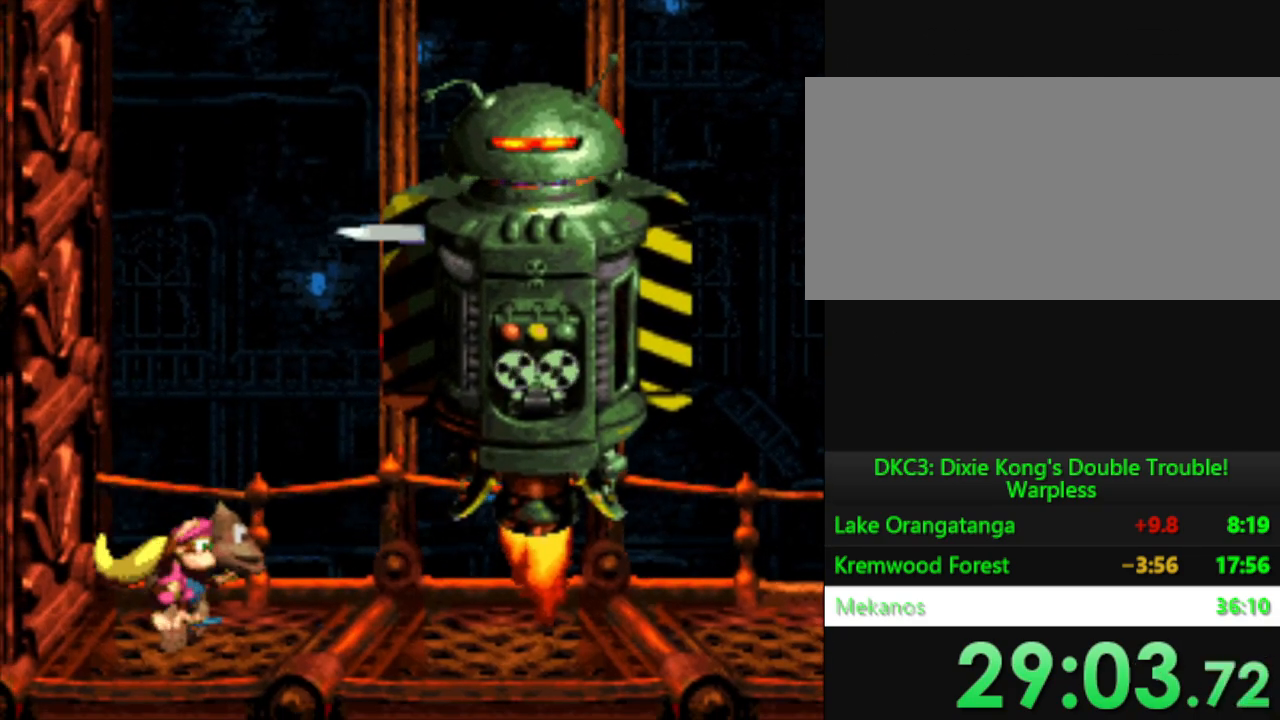
{"buttons": ["Y"], "events": [[450, "DPAD_LEFT", "up"]]}
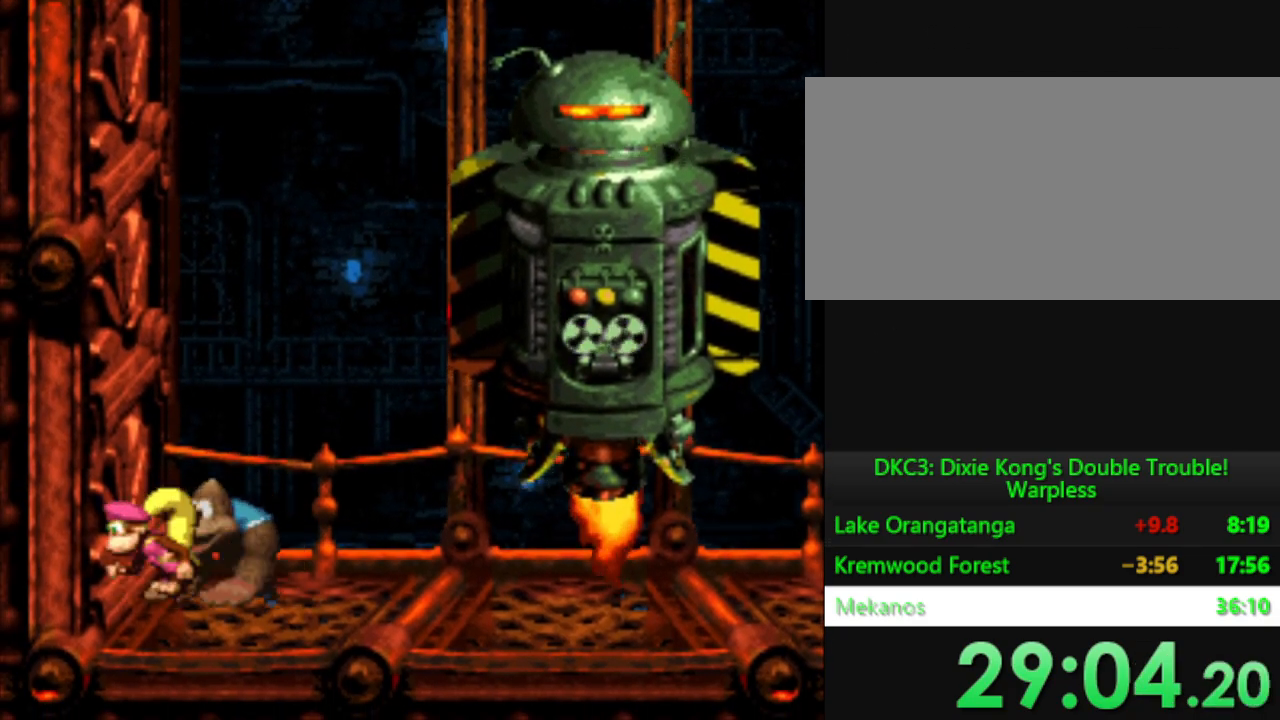
{"buttons": ["Y"], "events": []}
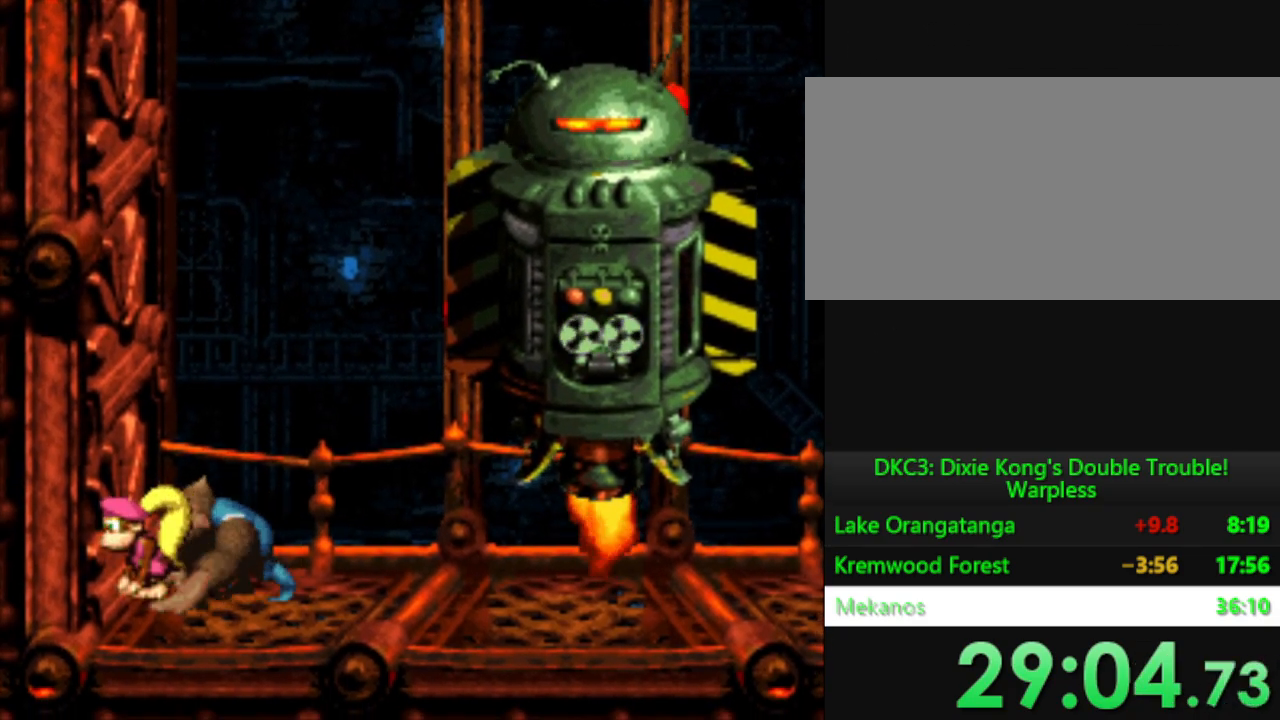
{"buttons": ["Y"], "events": []}
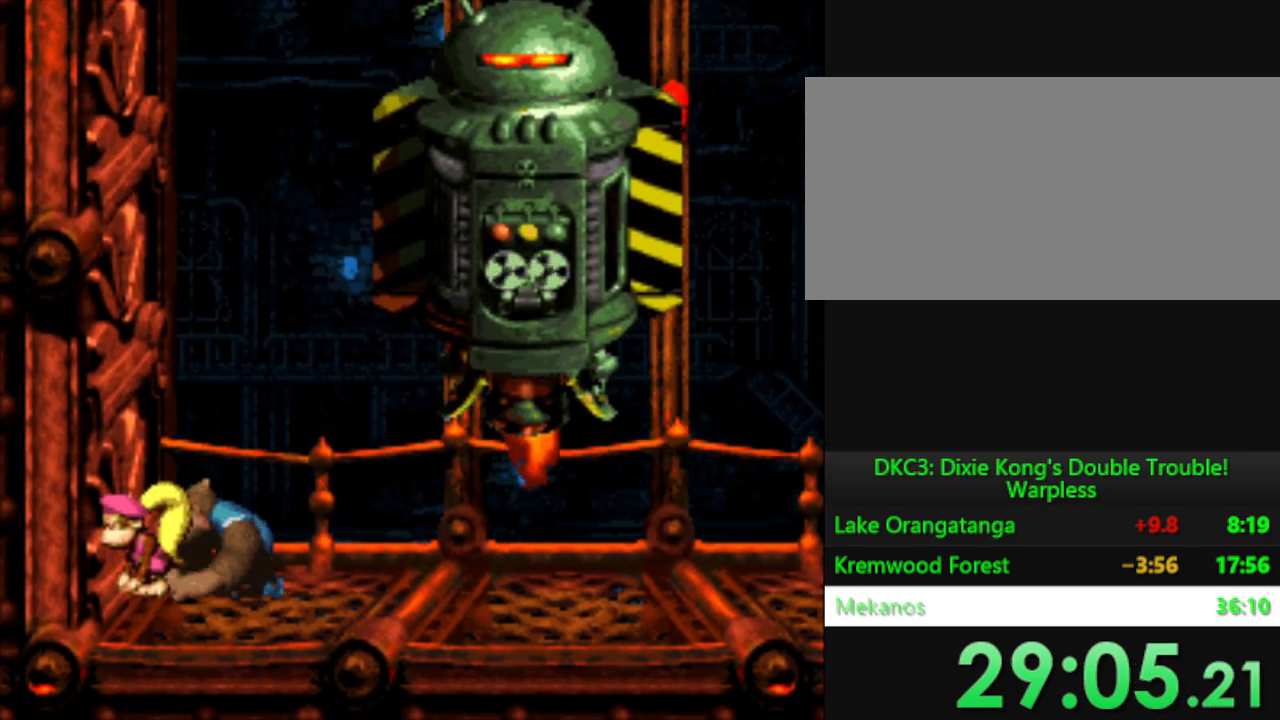
{"buttons": ["Y"], "events": []}
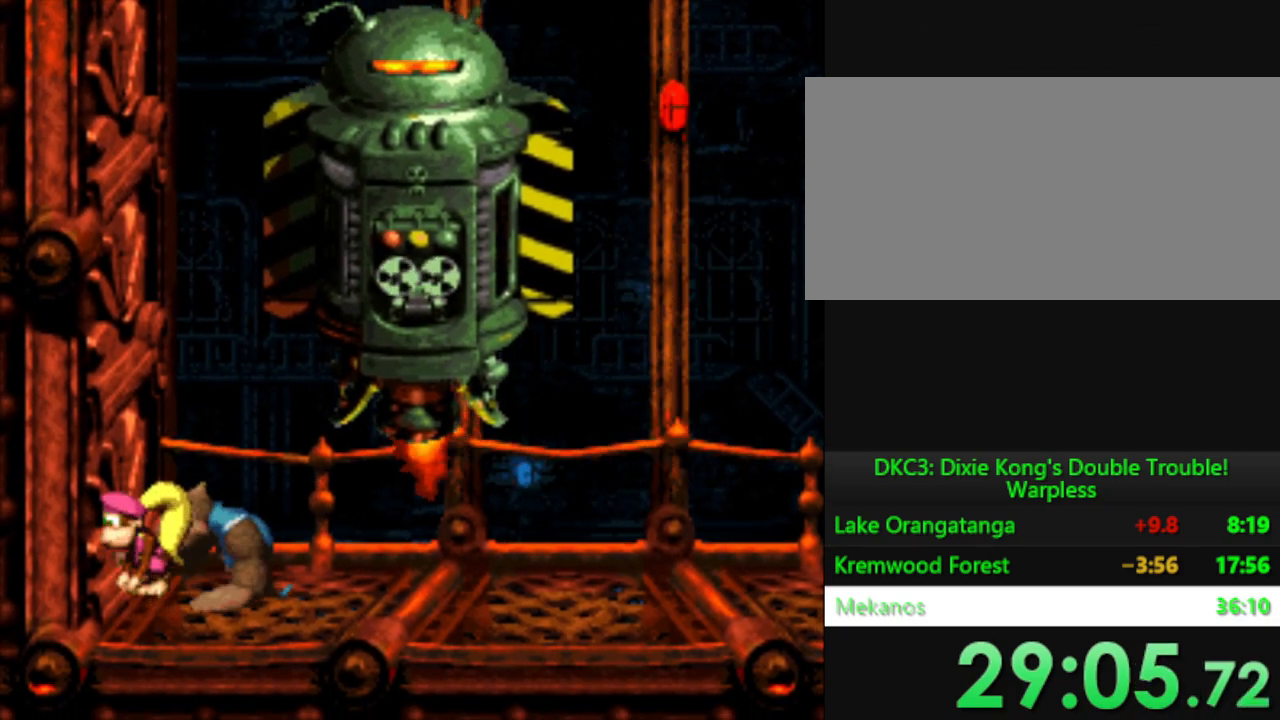
{"buttons": [], "events": [[267, "B", "down"], [500, "B", "up"], [500, "Y", "up"]]}
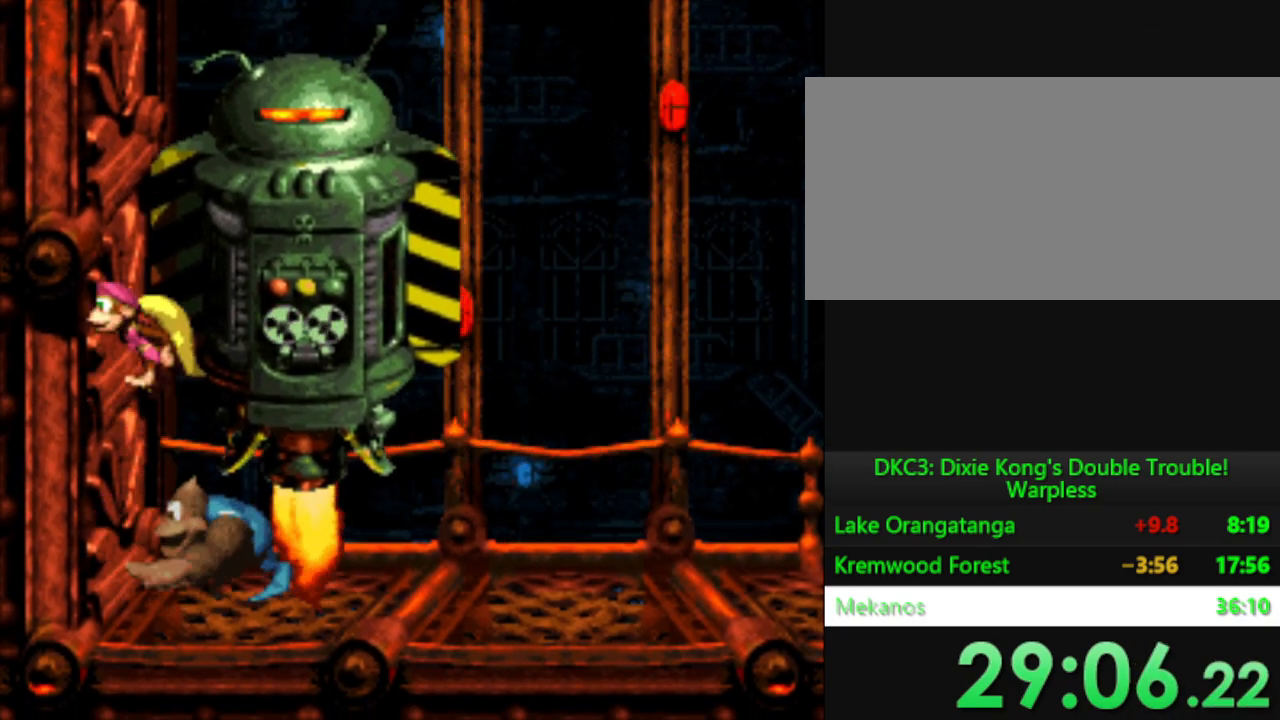
{"buttons": ["Y"], "events": [[67, "Y", "down"]]}
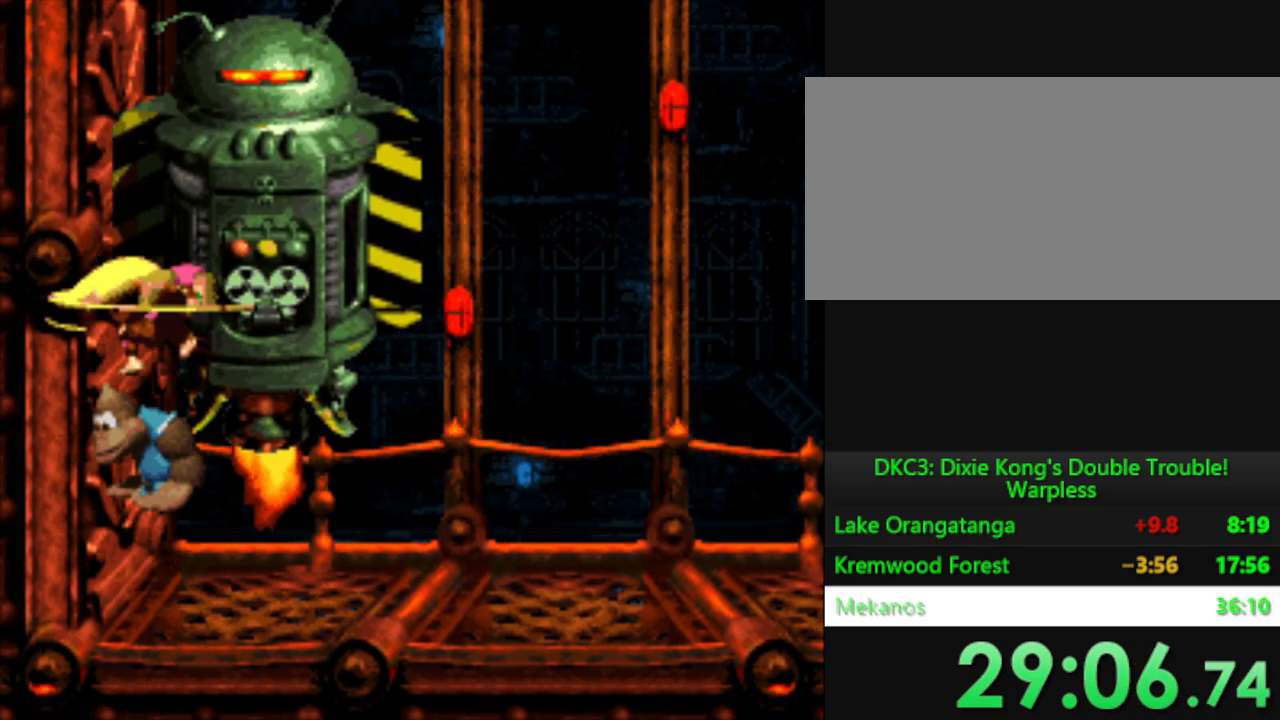
{"buttons": [], "events": [[450, "Y", "up"]]}
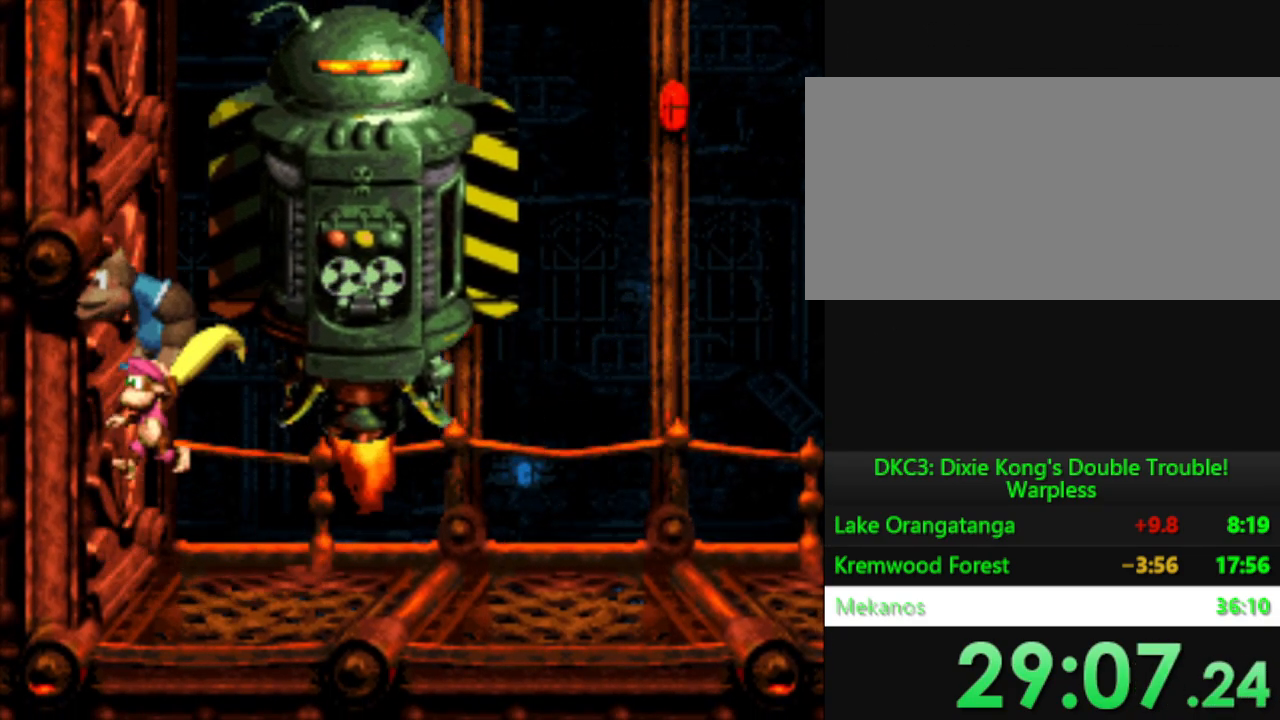
{"buttons": ["Y"], "events": [[434, "Y", "down"]]}
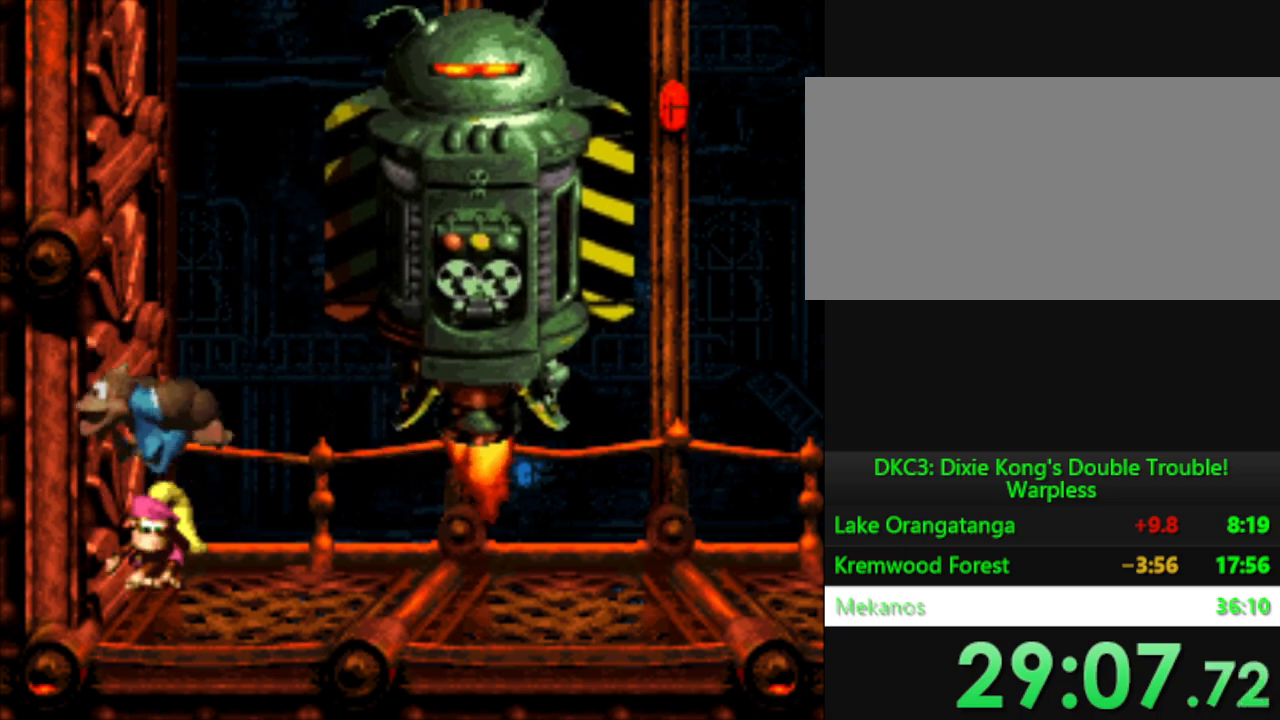
{"buttons": ["Y"], "events": [[67, "DPAD_RIGHT", "down"], [183, "DPAD_RIGHT", "up"]]}
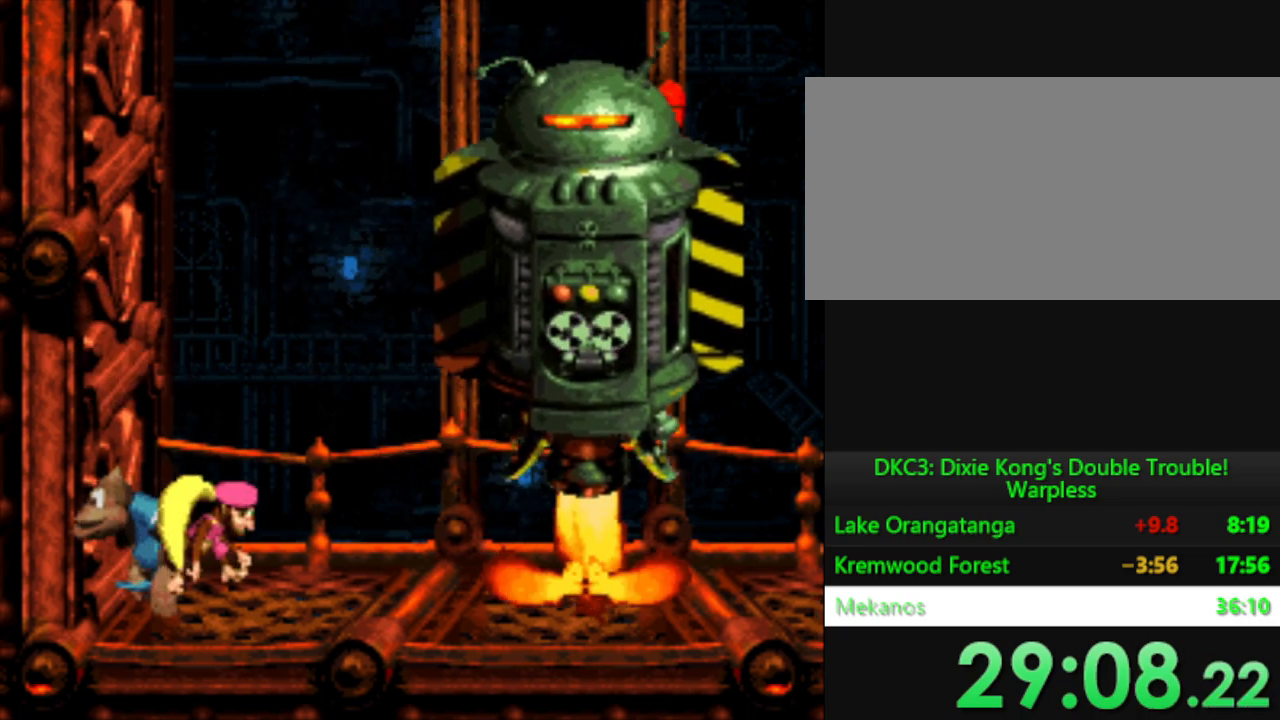
{"buttons": ["Y"], "events": []}
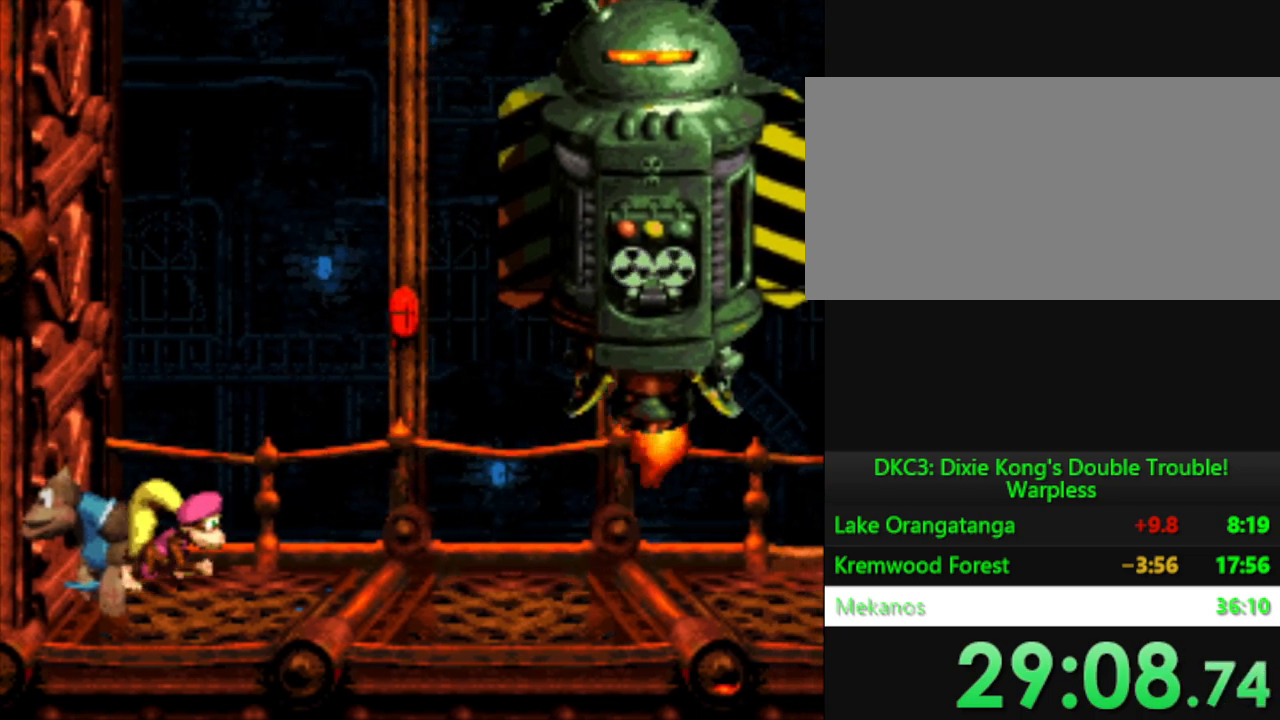
{"buttons": ["Y"], "events": [[83, "DPAD_RIGHT", "down"], [200, "DPAD_RIGHT", "up"]]}
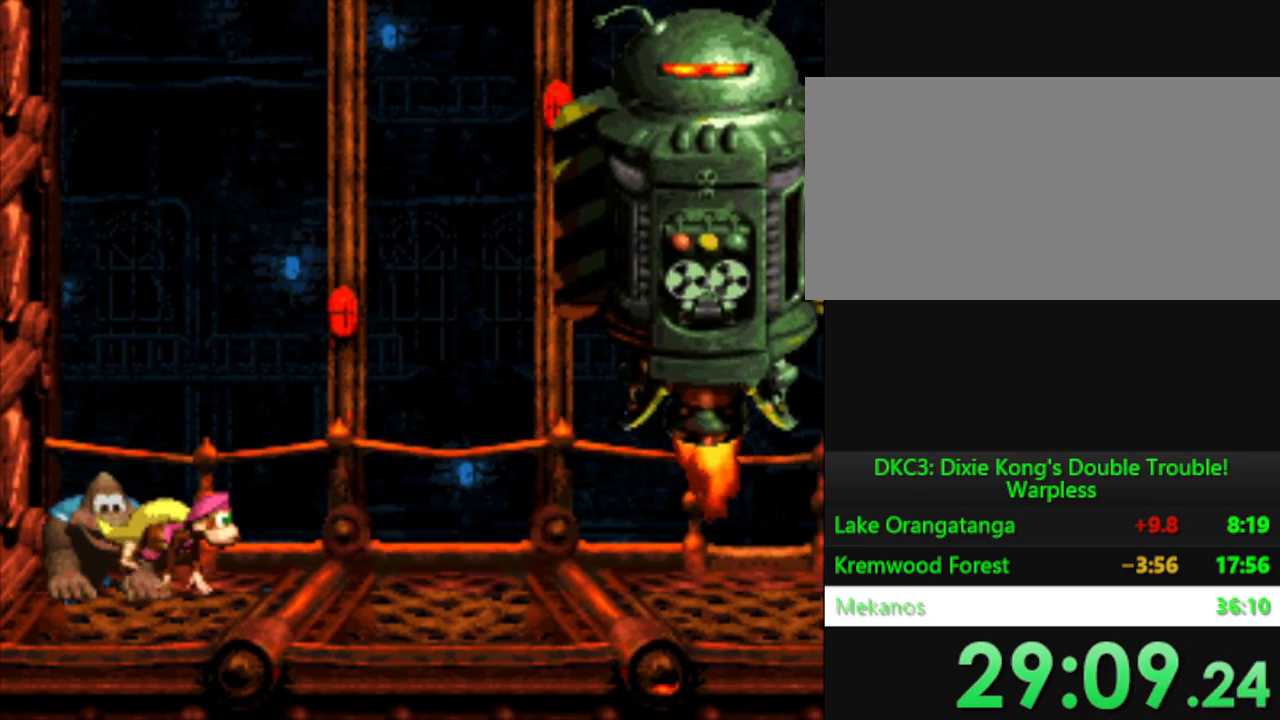
{"buttons": ["Y"], "events": []}
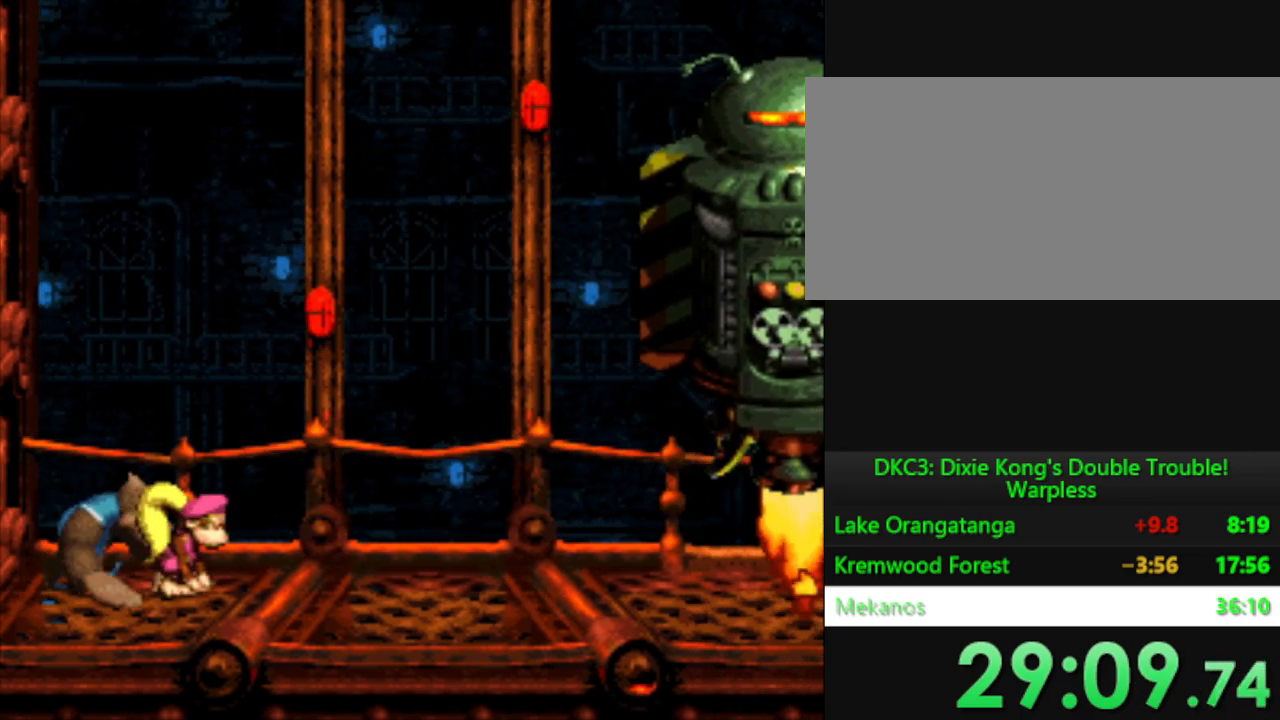
{"buttons": ["Y"], "events": []}
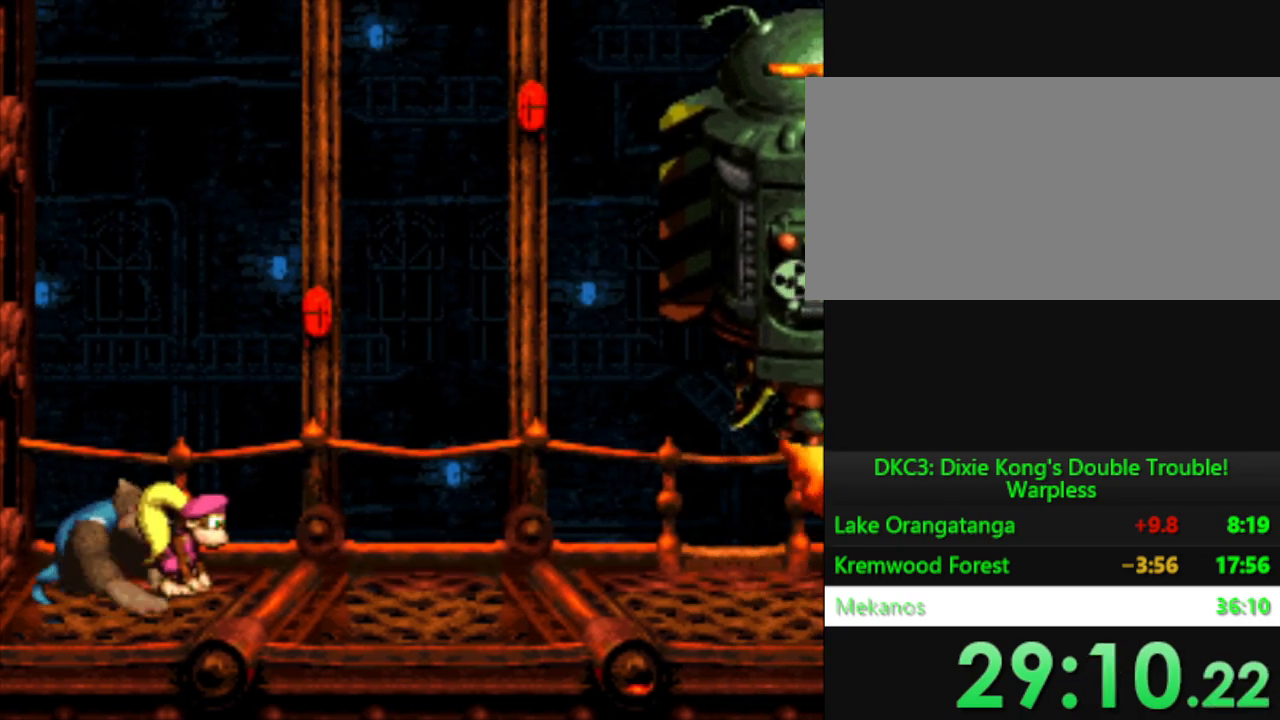
{"buttons": ["Y", "DPAD_LEFT"], "events": [[383, "DPAD_LEFT", "down"]]}
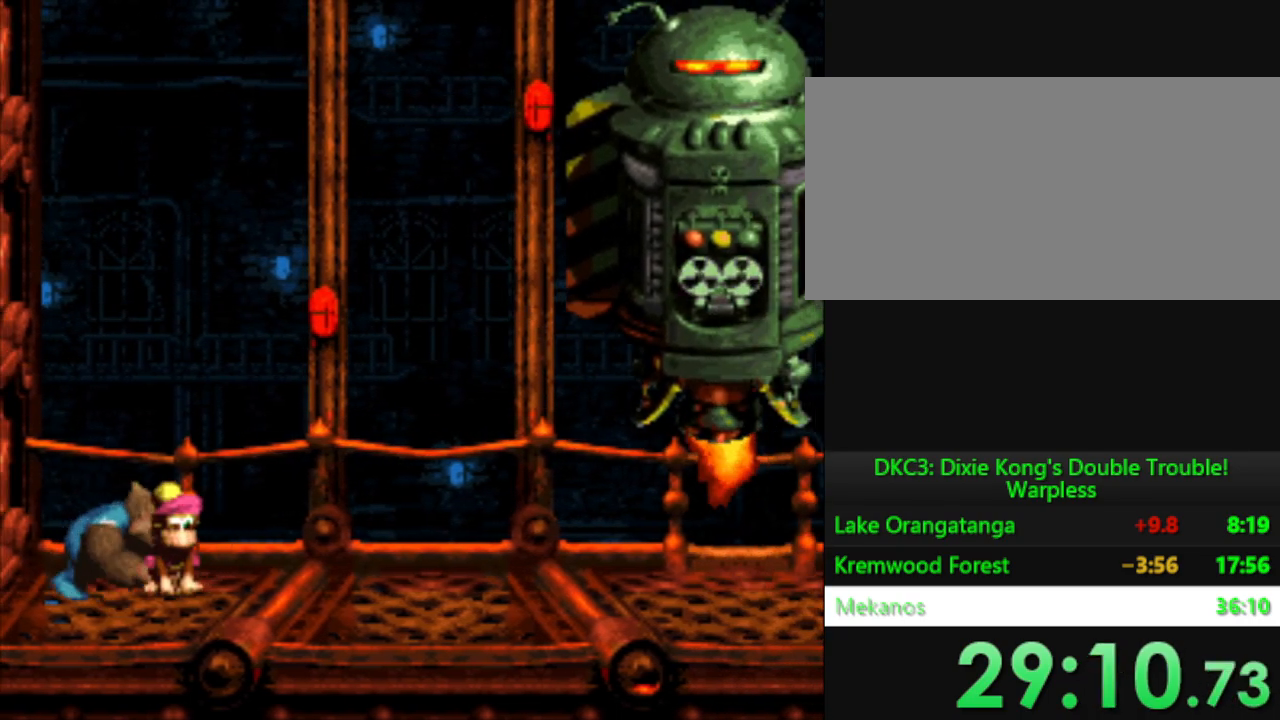
{"buttons": ["Y", "DPAD_RIGHT"], "events": [[251, "DPAD_LEFT", "up"], [417, "DPAD_RIGHT", "down"]]}
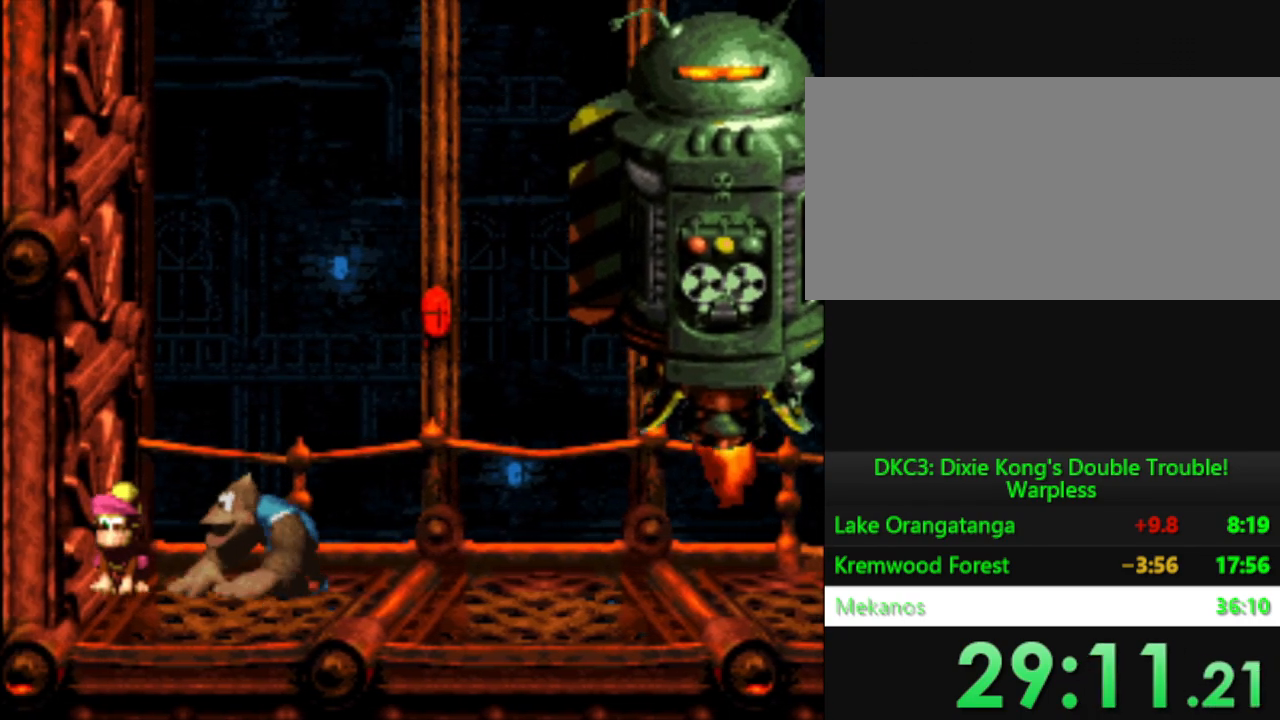
{"buttons": ["Y"], "events": [[50, "DPAD_RIGHT", "up"]]}
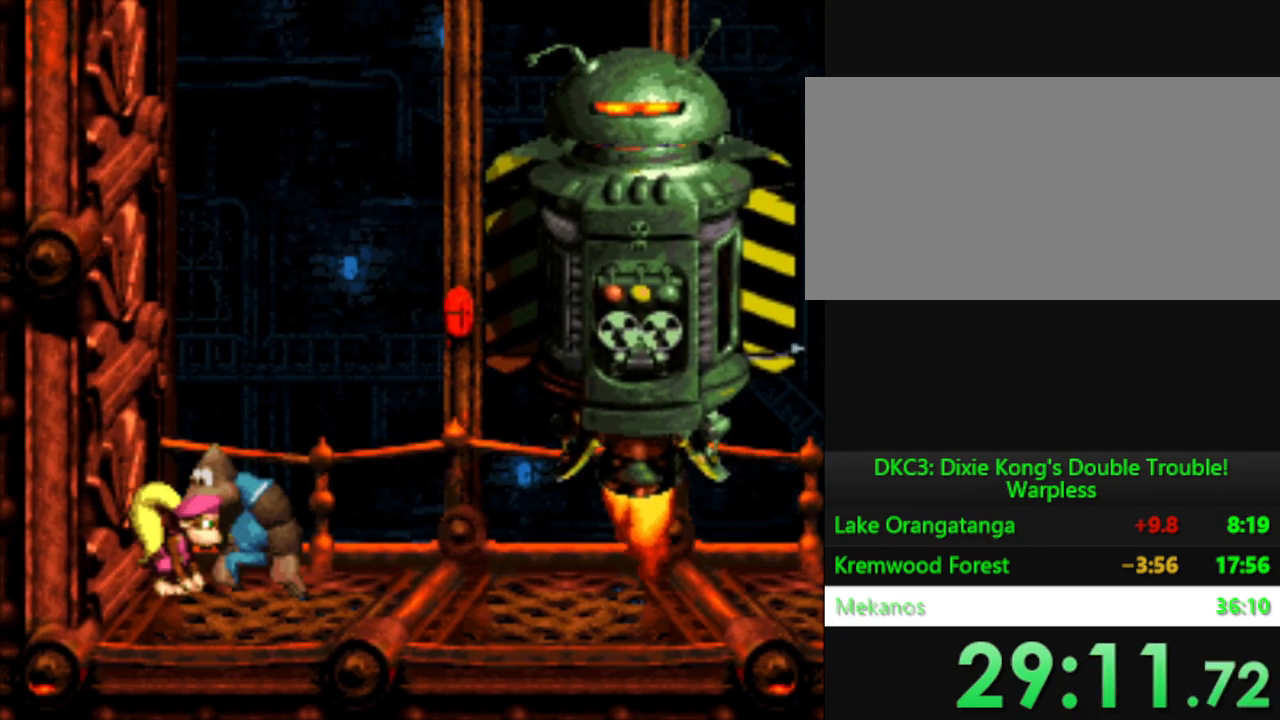
{"buttons": ["Y", "DPAD_RIGHT"], "events": [[100, "DPAD_RIGHT", "down"], [351, "DPAD_RIGHT", "up"], [501, "DPAD_RIGHT", "down"]]}
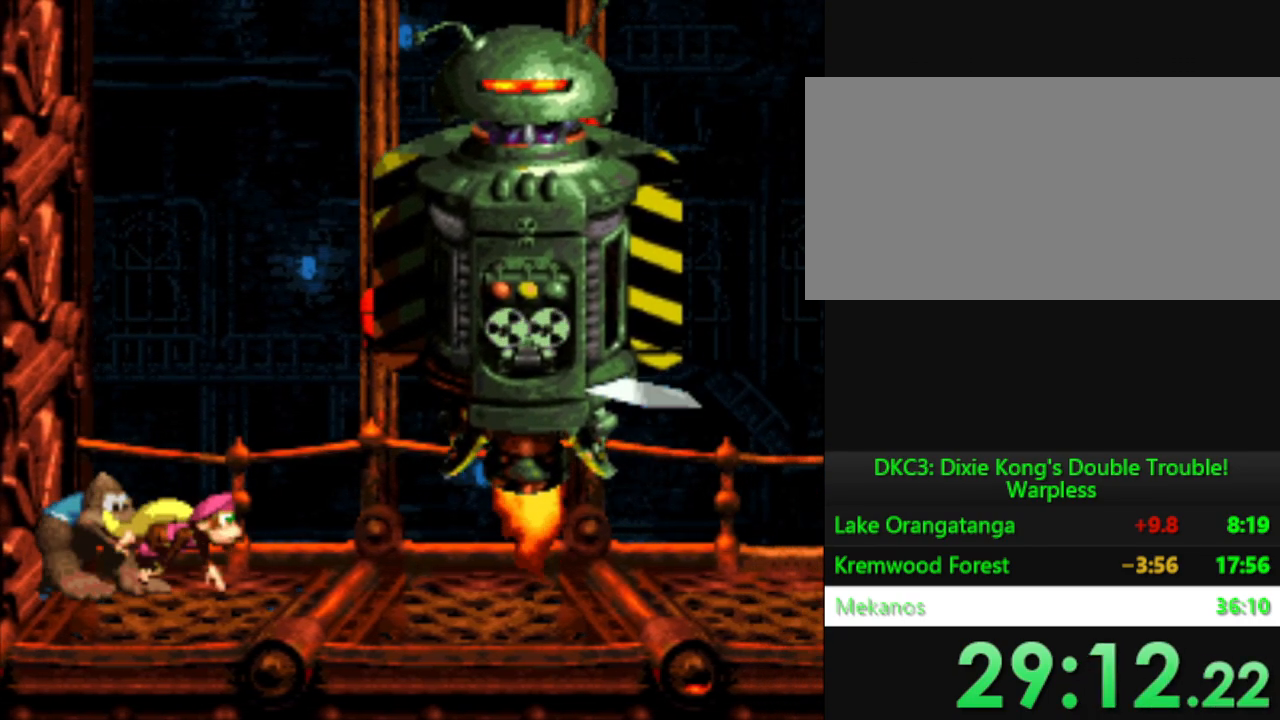
{"buttons": ["B", "Y"], "events": [[200, "DPAD_RIGHT", "up"], [367, "B", "down"]]}
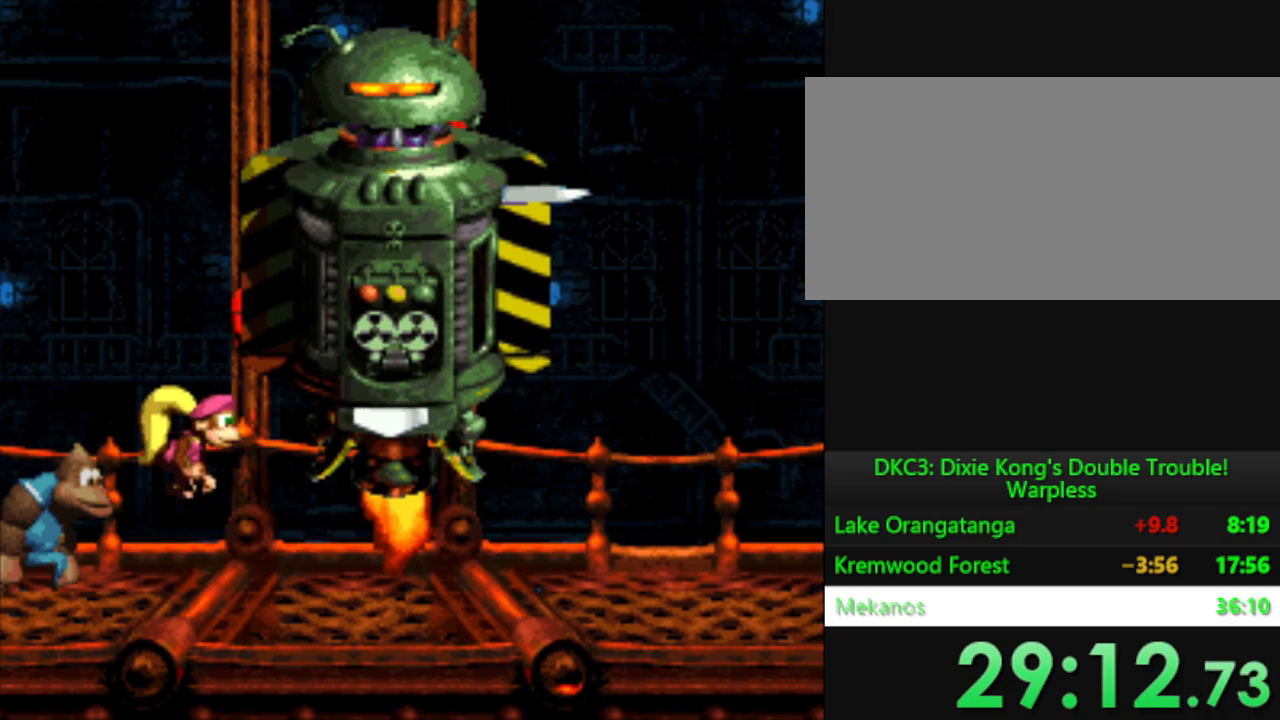
{"buttons": ["Y"], "events": [[67, "B", "up"]]}
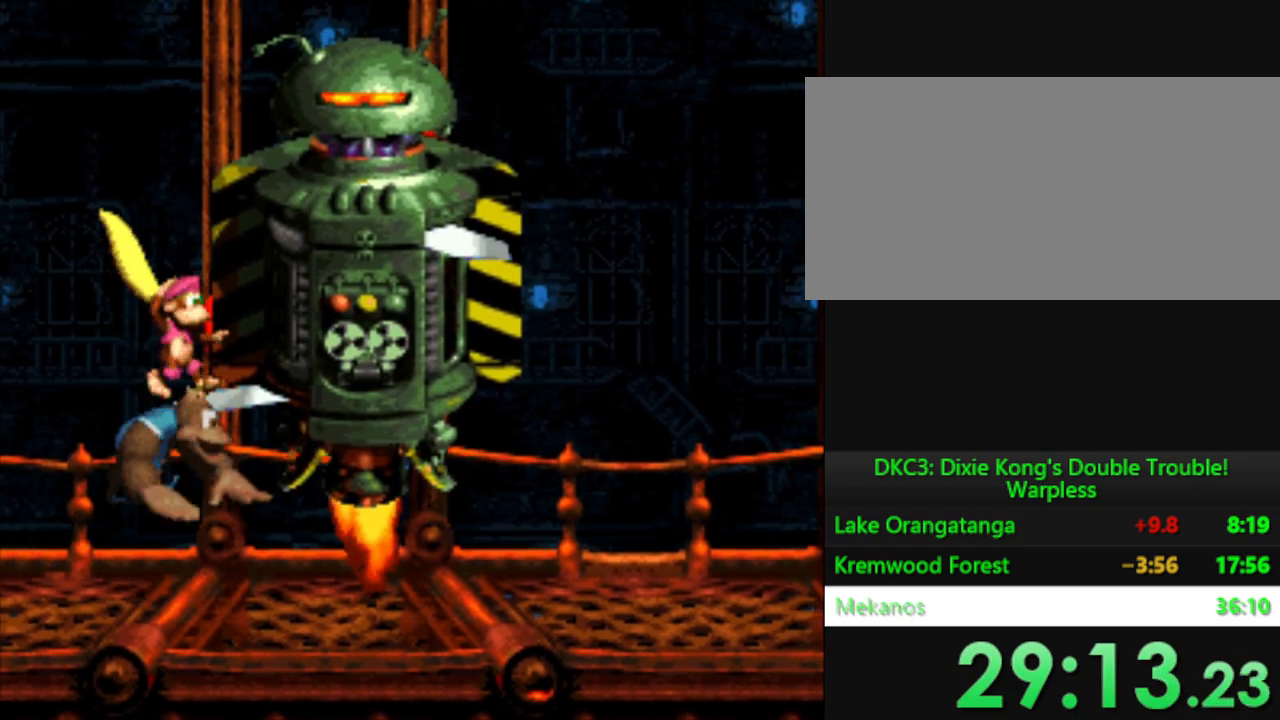
{"buttons": ["Y"], "events": [[66, "B", "down"], [400, "B", "up"]]}
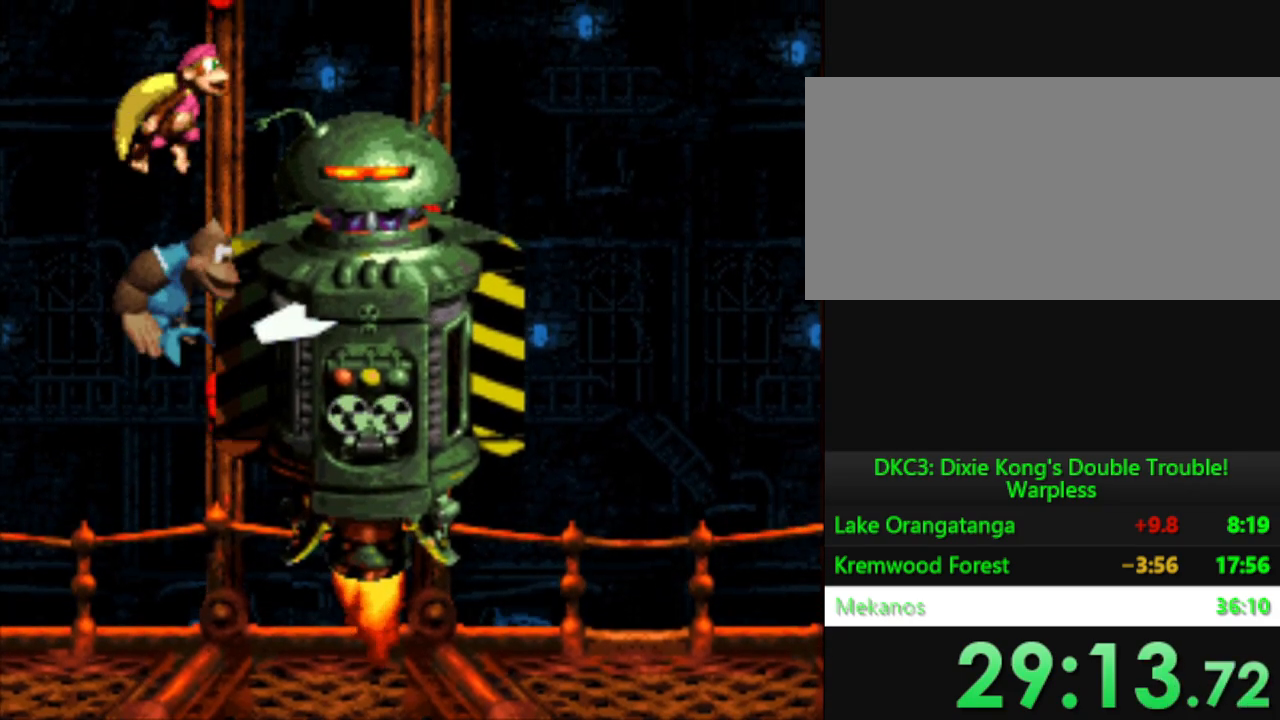
{"buttons": ["B", "Y", "DPAD_RIGHT"], "events": [[284, "B", "down"], [351, "DPAD_RIGHT", "down"]]}
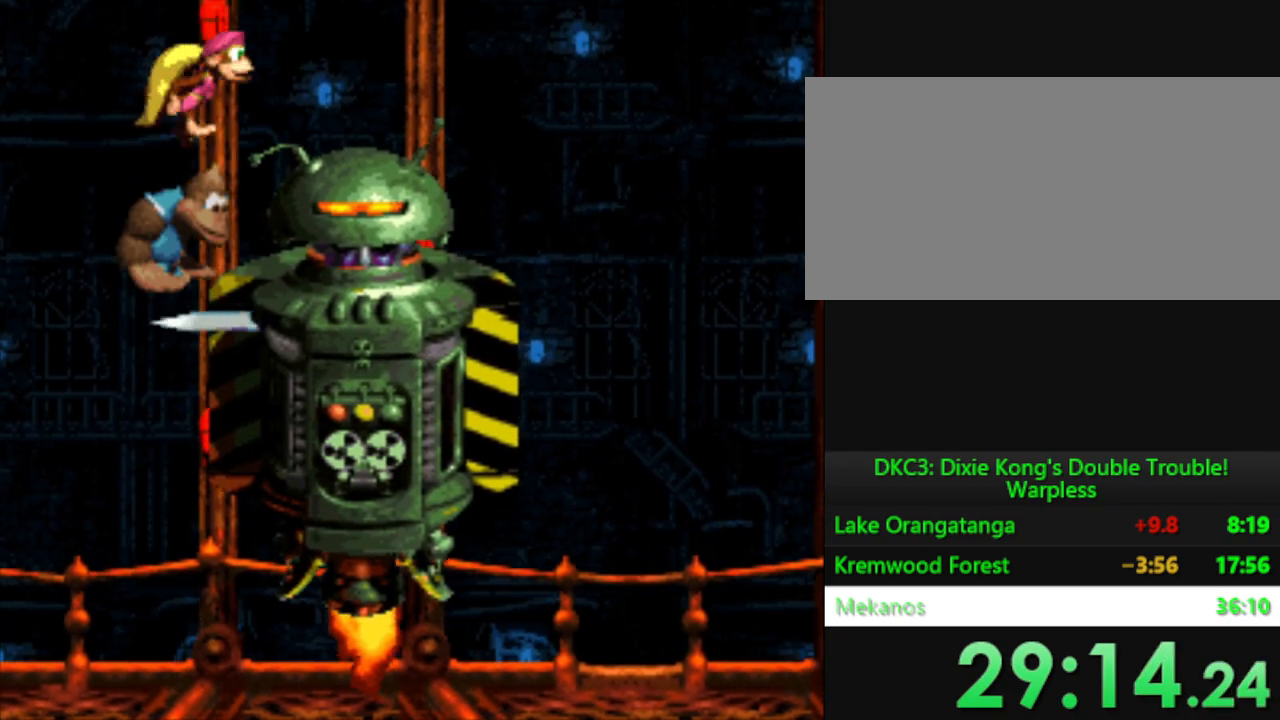
{"buttons": ["Y"], "events": [[50, "B", "up"], [150, "DPAD_RIGHT", "up"]]}
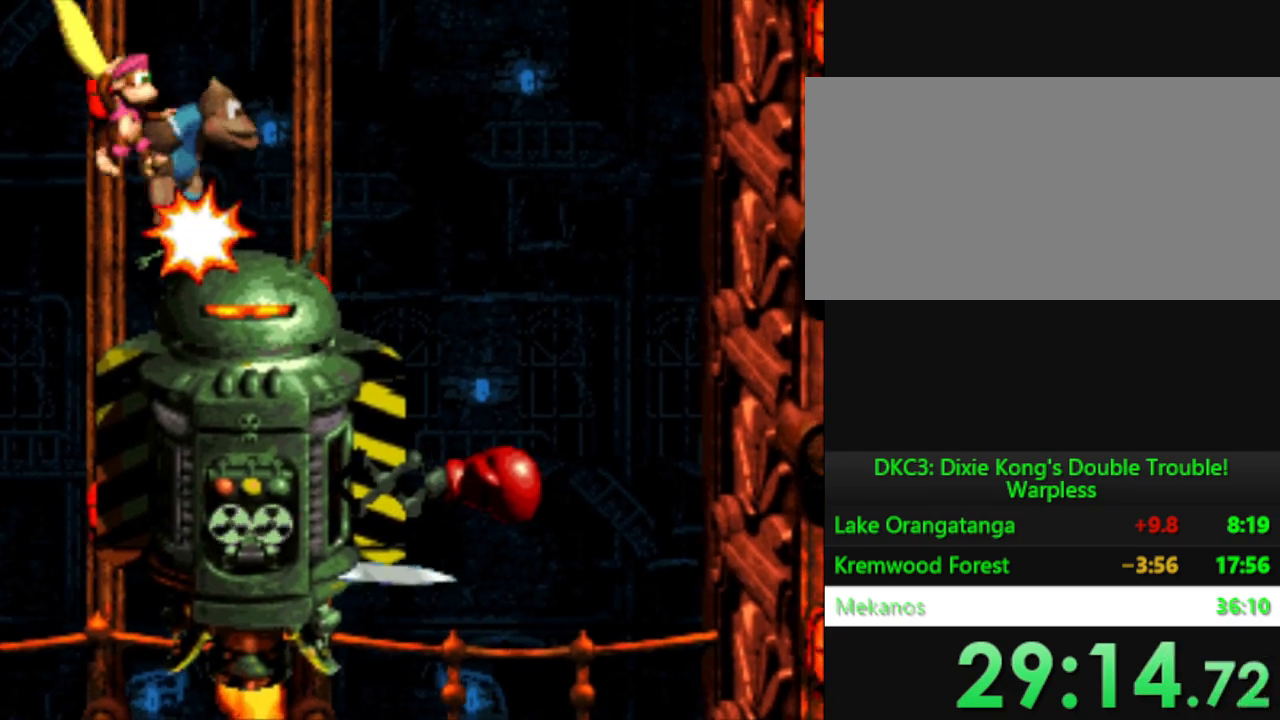
{"buttons": ["Y"], "events": []}